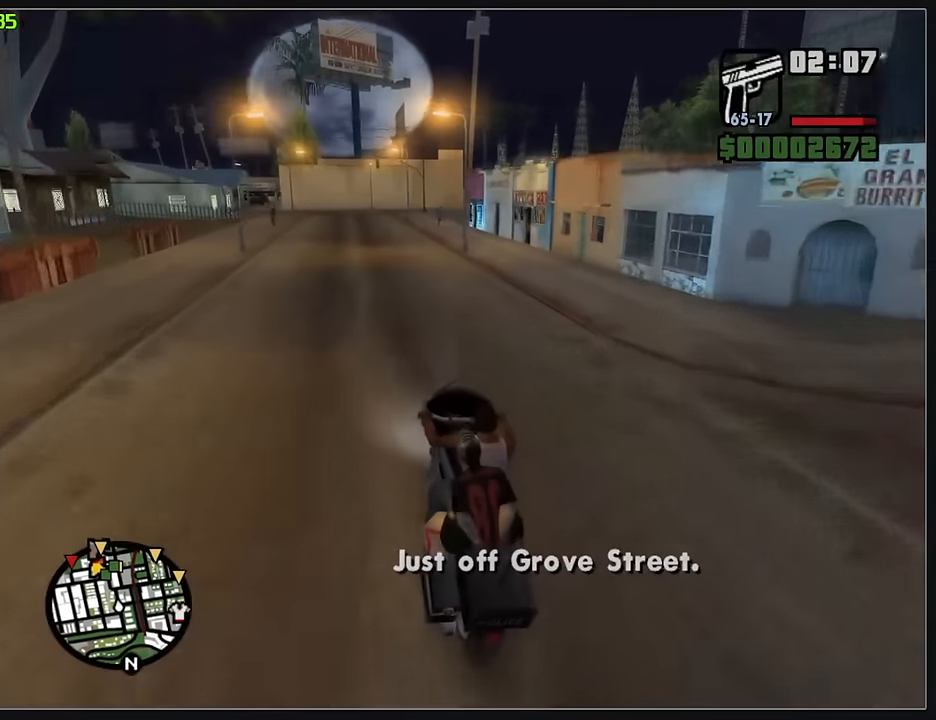
Gameplay with keyboard and mouse; each line is a JSON object with the keys and mouse buttons held at the frame after it. "events" lists presses ("down") and releases ("up") of "d", "w", "mouse_left", "mouse_wheel" and "mouse_right" between this image and that frame as [ms after this image, input, new state], when the widget could be followed in between. "mouse_left", "mouse_wheel", "mouse_right" = the "left", "wheel", "right" buttons of the "mouse" list. No other keys are recorded. "wheel" means that the mouse wheel is clicked or scrolled. Mouse movement is not recorded.
{"keys": ["w"], "mouse": [], "events": [[50, "mouse_left", "down"], [117, "d", "up"], [250, "d", "down"], [250, "mouse_left", "up"], [417, "d", "up"]]}
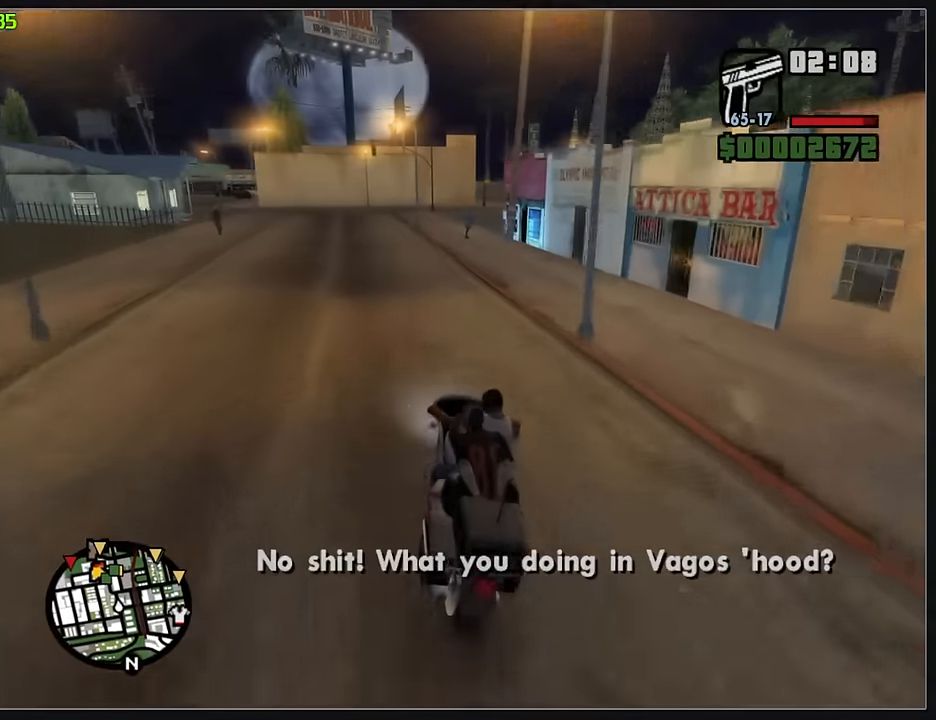
{"keys": ["w"], "mouse": [], "events": [[83, "d", "down"], [367, "d", "up"]]}
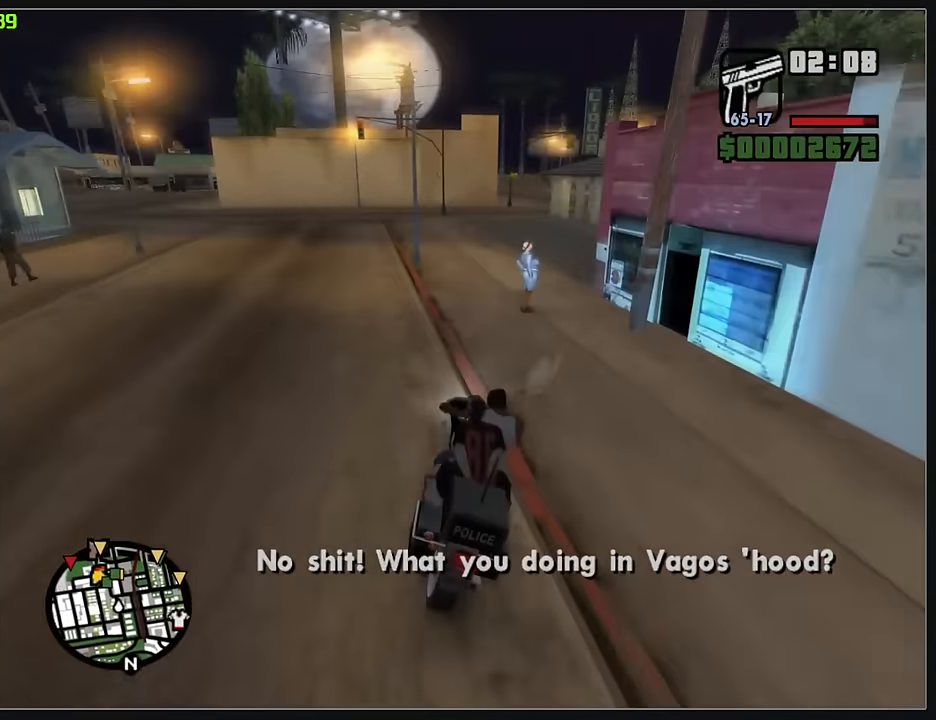
{"keys": ["d", "w"], "mouse": [], "events": [[17, "d", "down"], [283, "d", "up"], [450, "d", "down"]]}
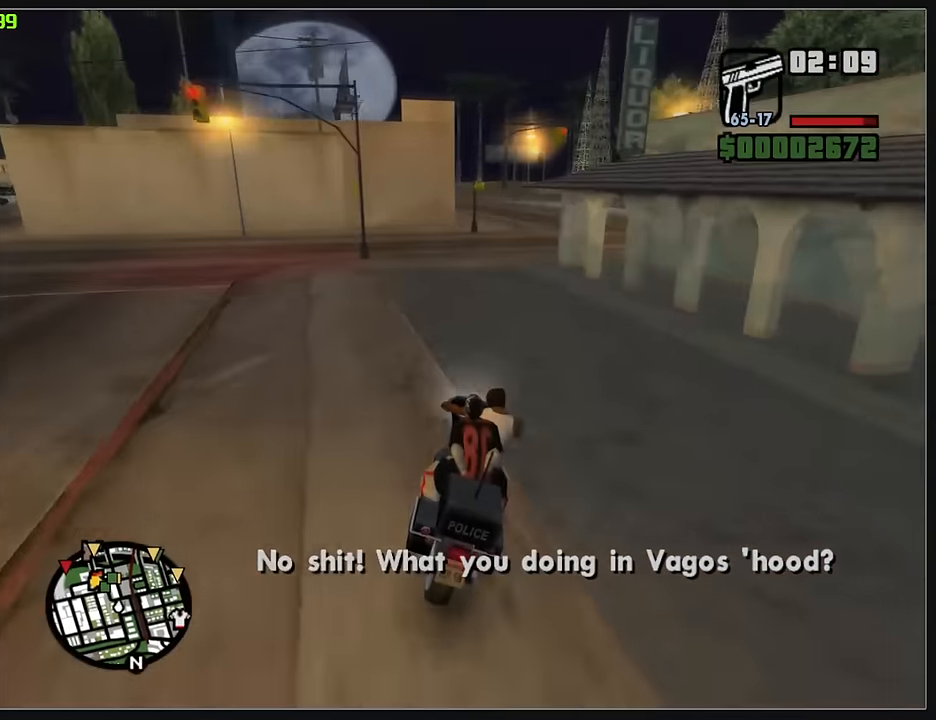
{"keys": ["w"], "mouse": [], "events": [[17, "d", "up"]]}
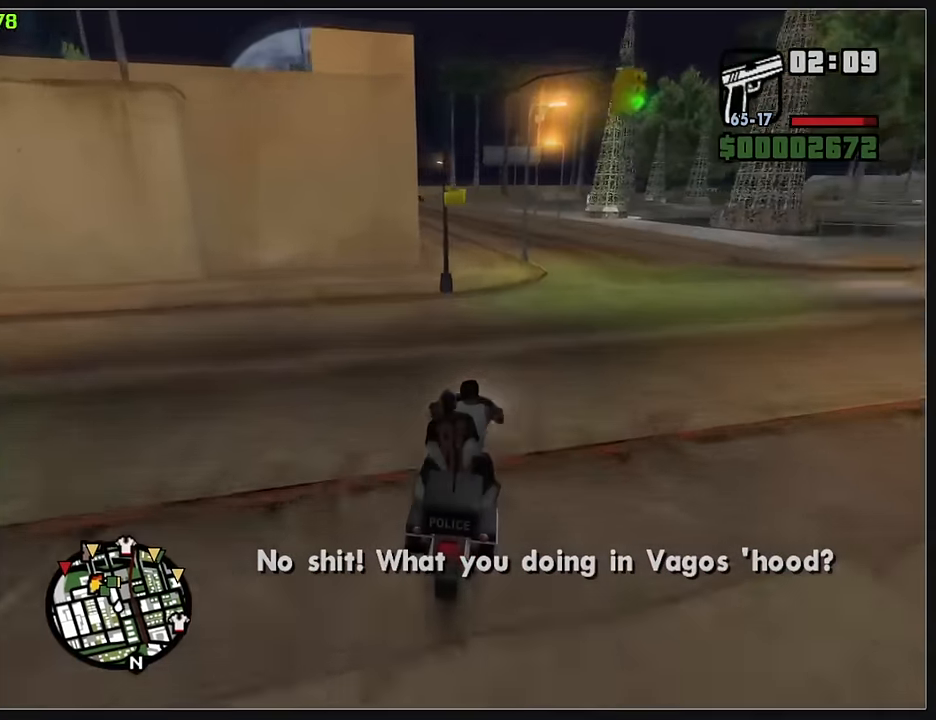
{"keys": ["w"], "mouse": ["left"], "events": [[317, "mouse_left", "down"]]}
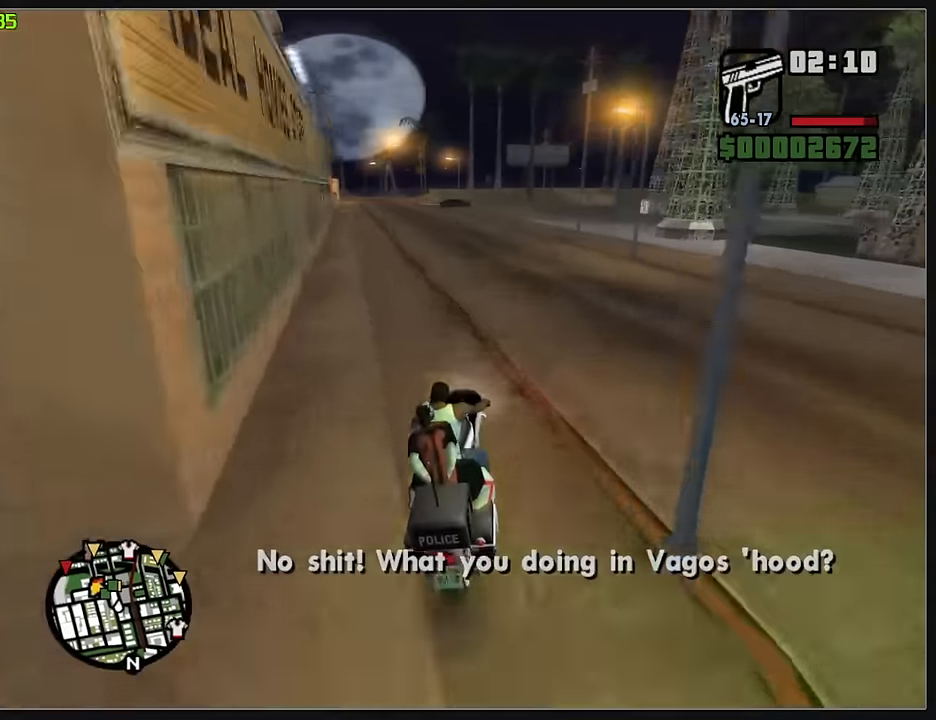
{"keys": ["w"], "mouse": ["left"], "events": [[400, "mouse_left", "up"], [500, "mouse_left", "down"]]}
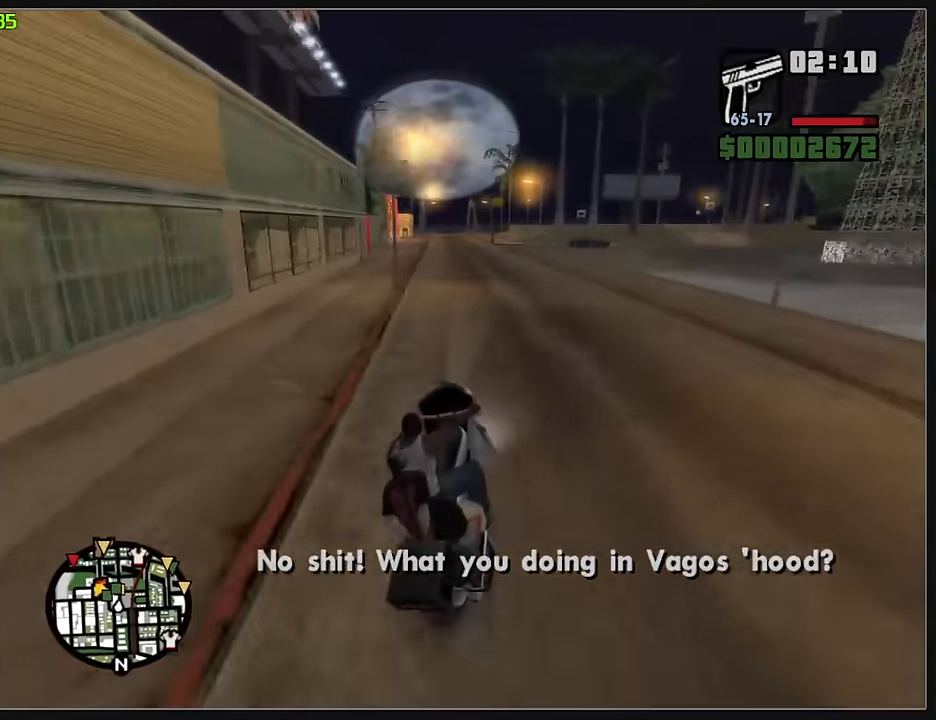
{"keys": ["w"], "mouse": [], "events": [[417, "mouse_left", "up"]]}
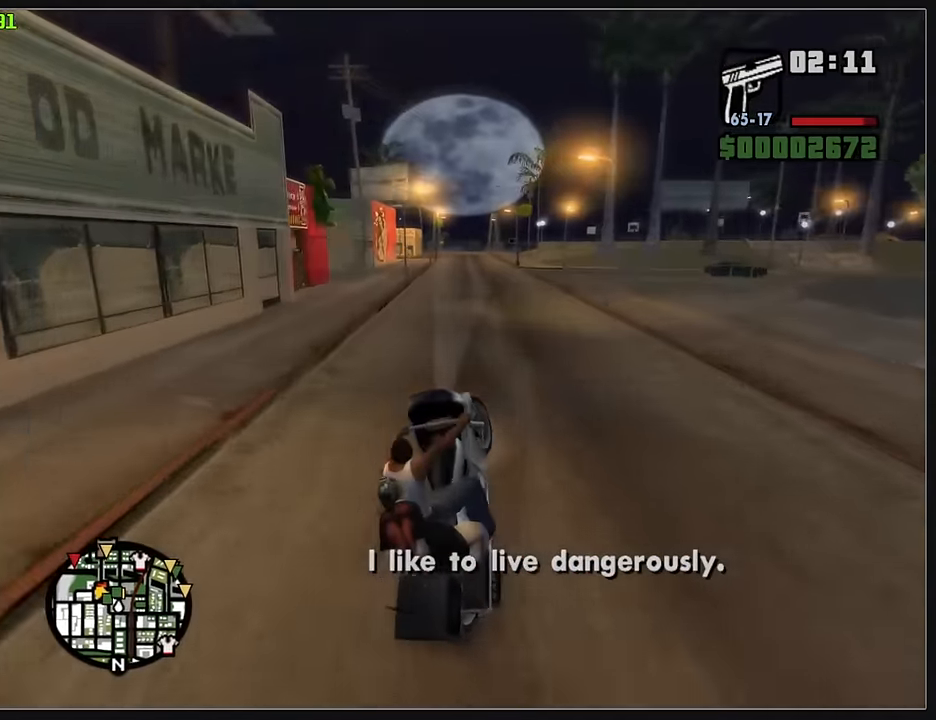
{"keys": ["w"], "mouse": ["left"], "events": [[100, "mouse_left", "down"], [383, "mouse_left", "up"], [500, "mouse_left", "down"]]}
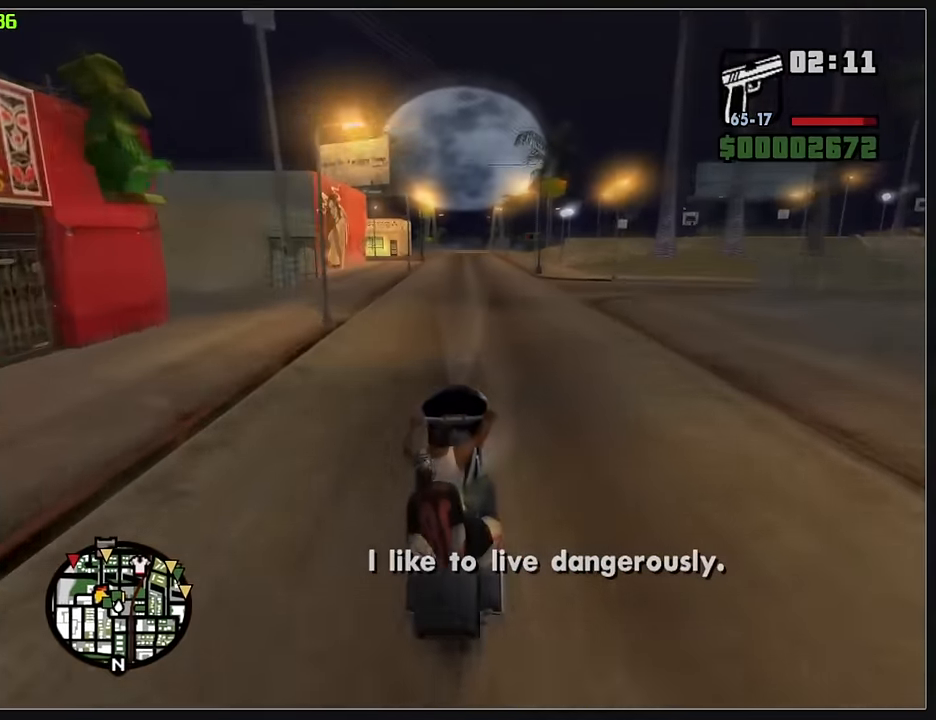
{"keys": ["w"], "mouse": ["left"], "events": []}
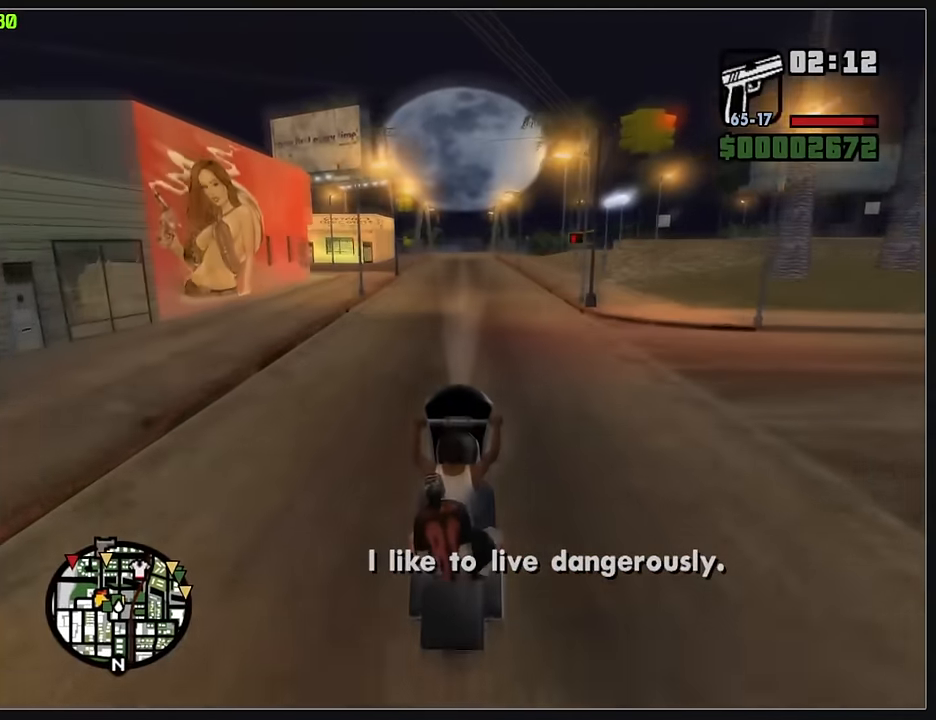
{"keys": ["w"], "mouse": ["left"], "events": [[33, "mouse_left", "up"], [400, "mouse_left", "down"]]}
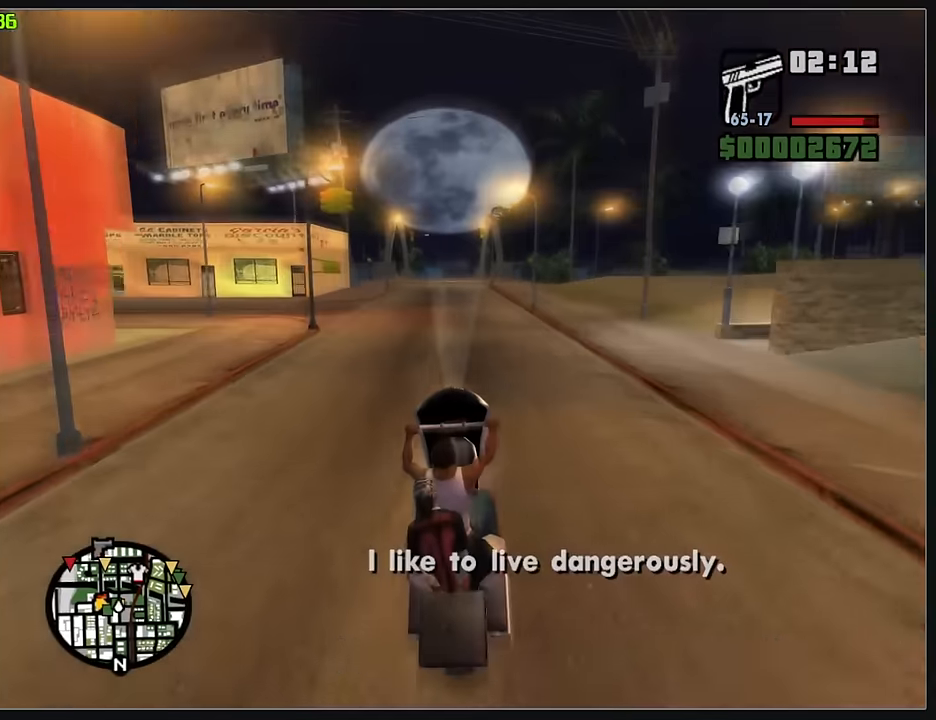
{"keys": ["w"], "mouse": [], "events": [[250, "mouse_left", "up"]]}
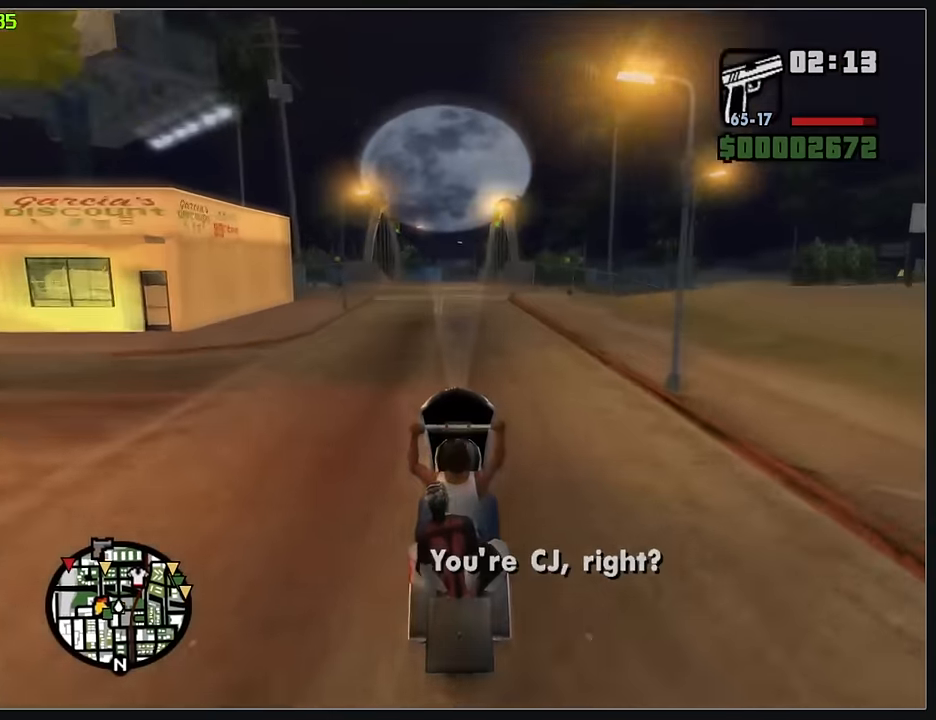
{"keys": ["w"], "mouse": [], "events": [[83, "mouse_left", "down"], [416, "mouse_left", "up"]]}
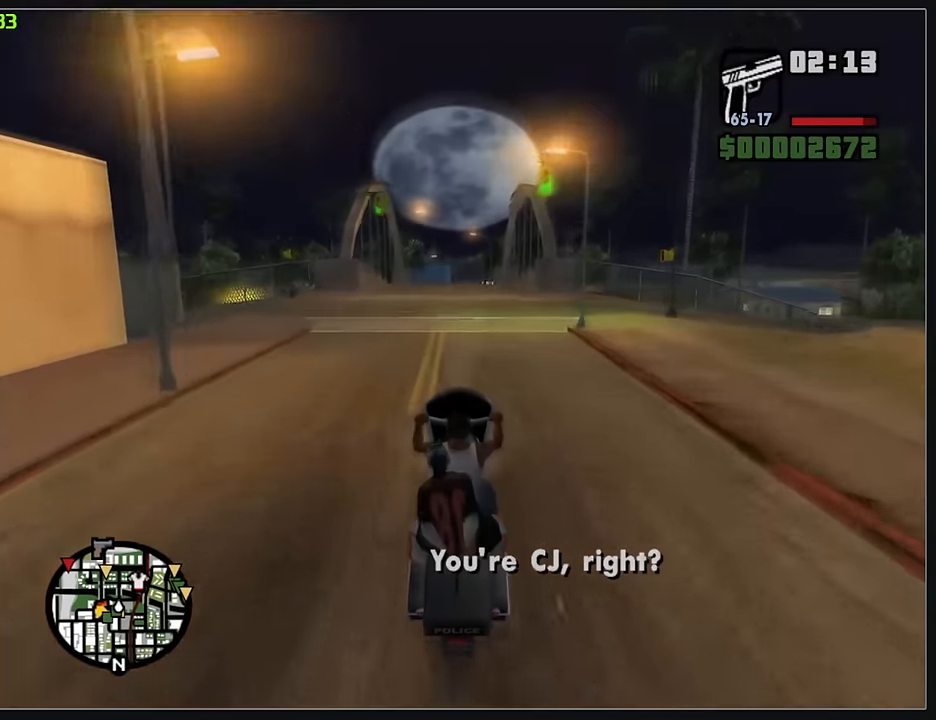
{"keys": ["w"], "mouse": [], "events": [[16, "mouse_left", "down"], [216, "mouse_left", "up"]]}
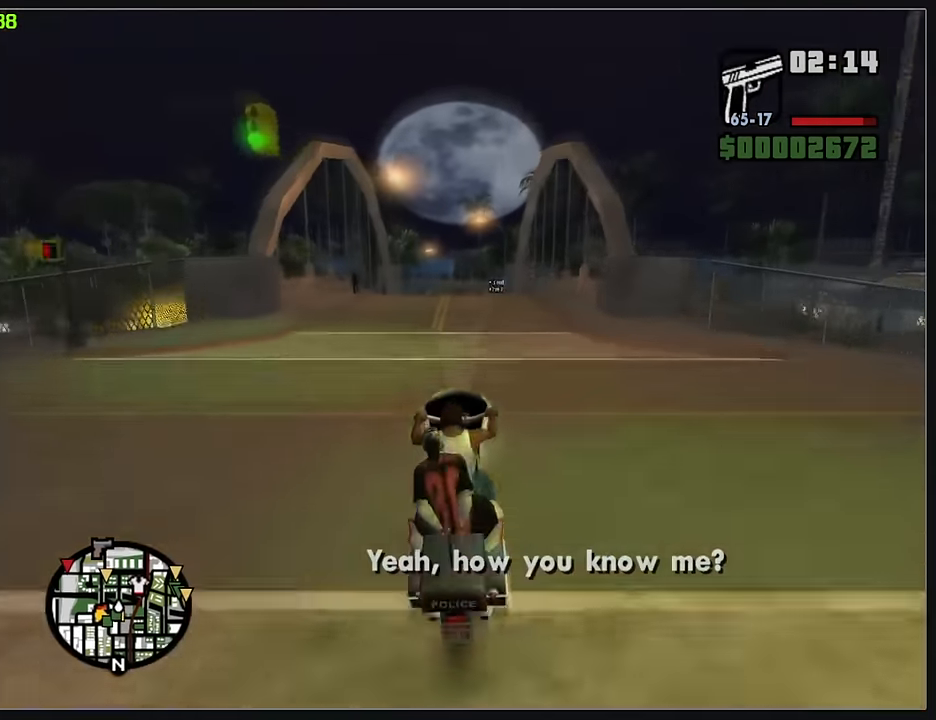
{"keys": ["w"], "mouse": [], "events": []}
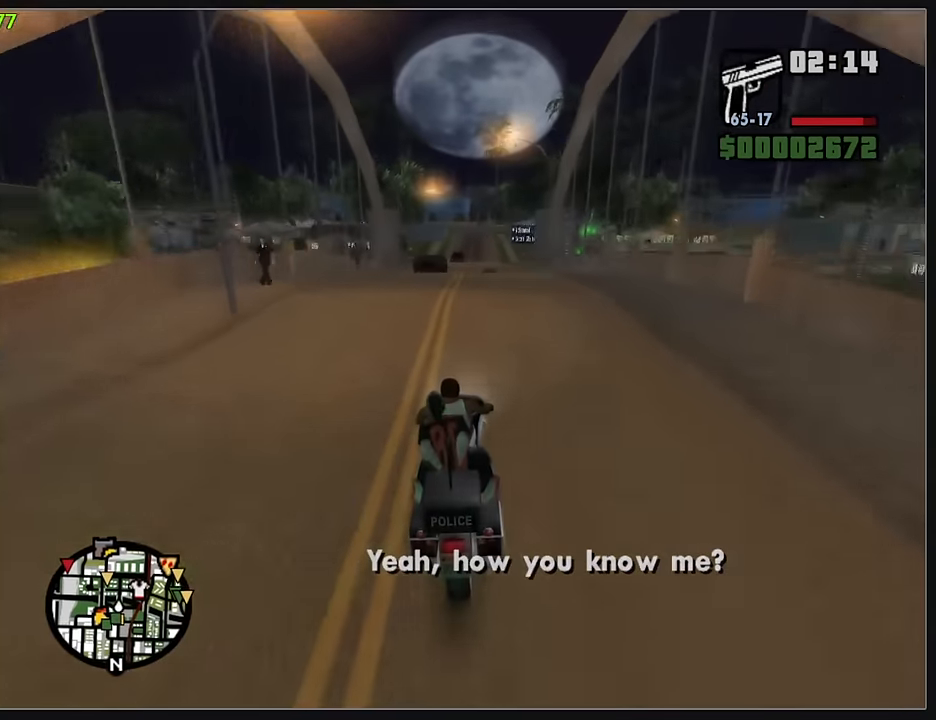
{"keys": ["w"], "mouse": [], "events": []}
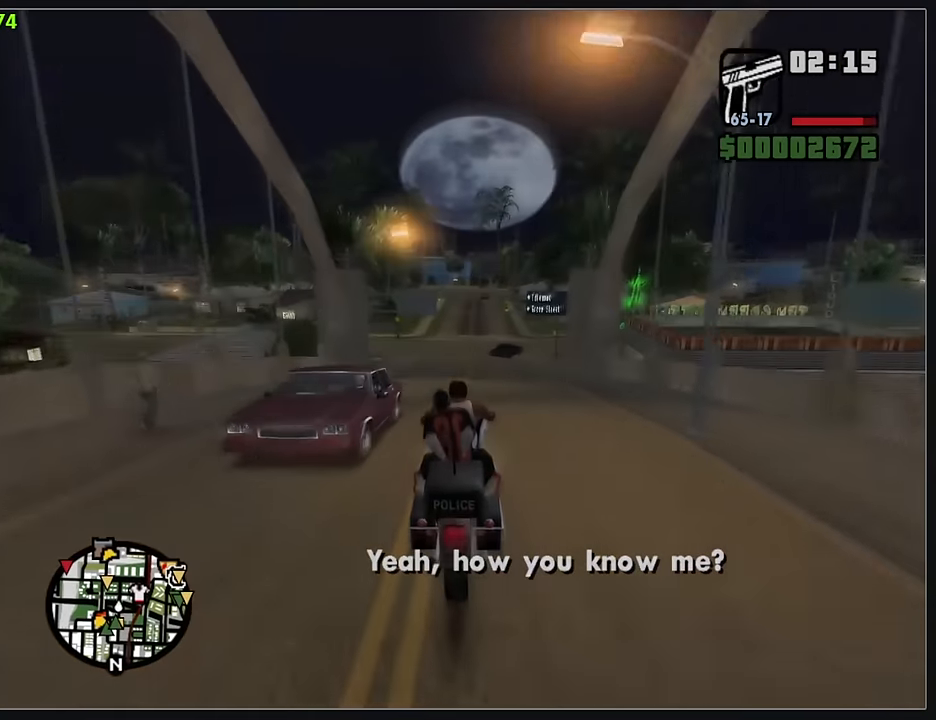
{"keys": ["d", "w"], "mouse": [], "events": [[450, "d", "down"]]}
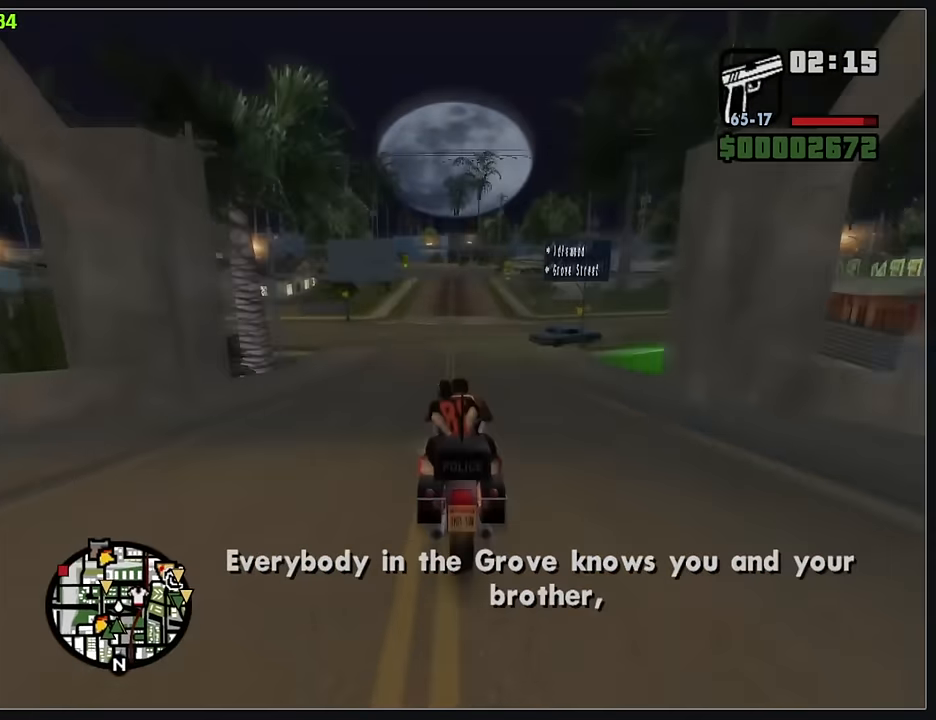
{"keys": ["w"], "mouse": [], "events": [[216, "d", "up"]]}
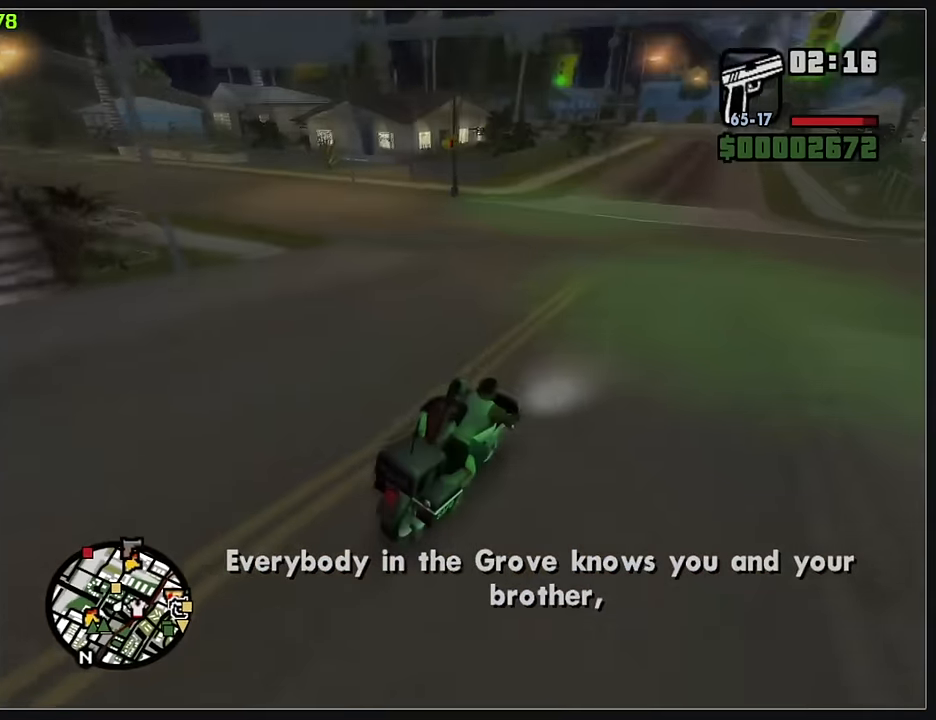
{"keys": ["w"], "mouse": [], "events": []}
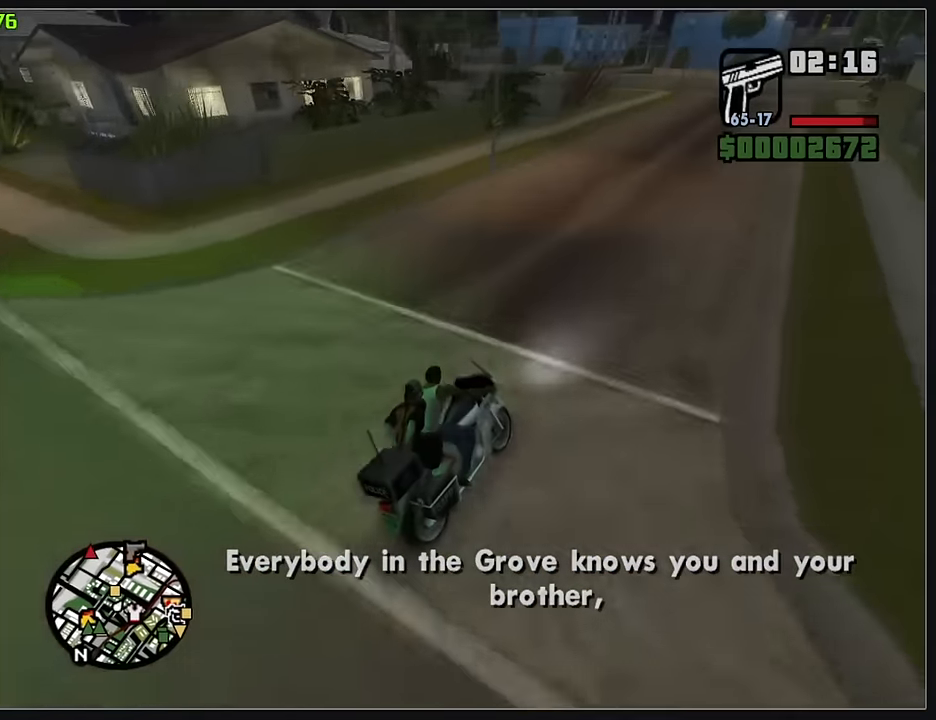
{"keys": ["w"], "mouse": [], "events": []}
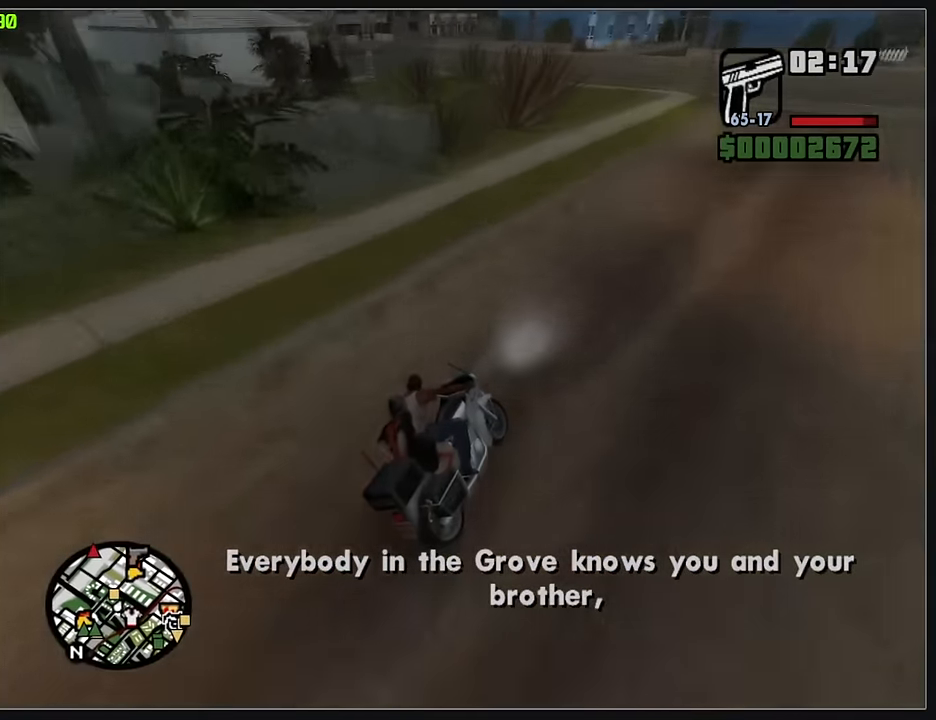
{"keys": ["w"], "mouse": [], "events": [[200, "mouse_left", "down"], [450, "mouse_left", "up"]]}
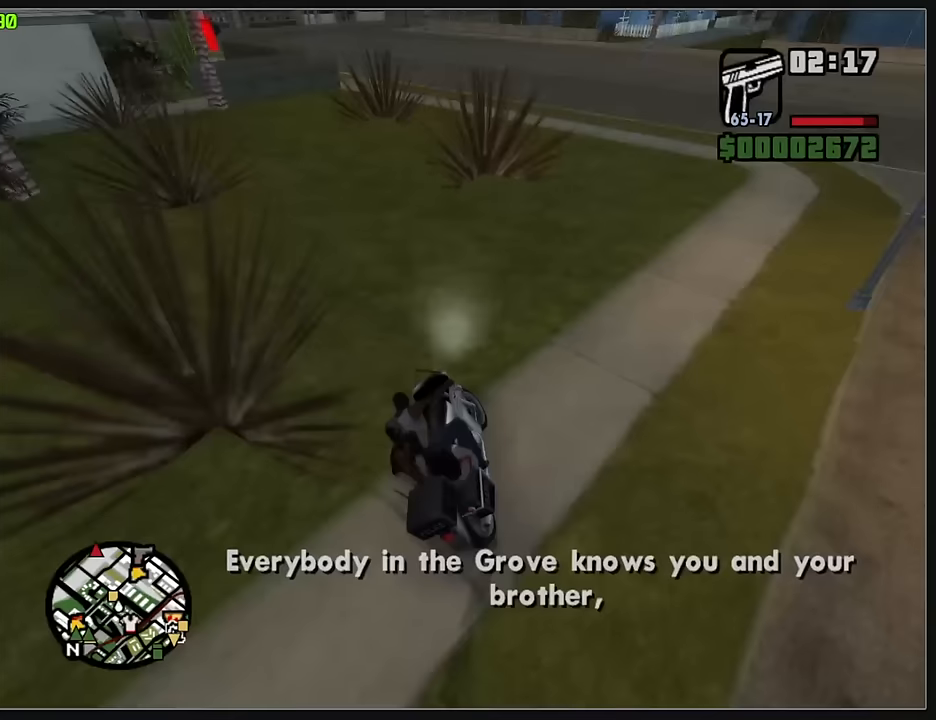
{"keys": ["w"], "mouse": [], "events": []}
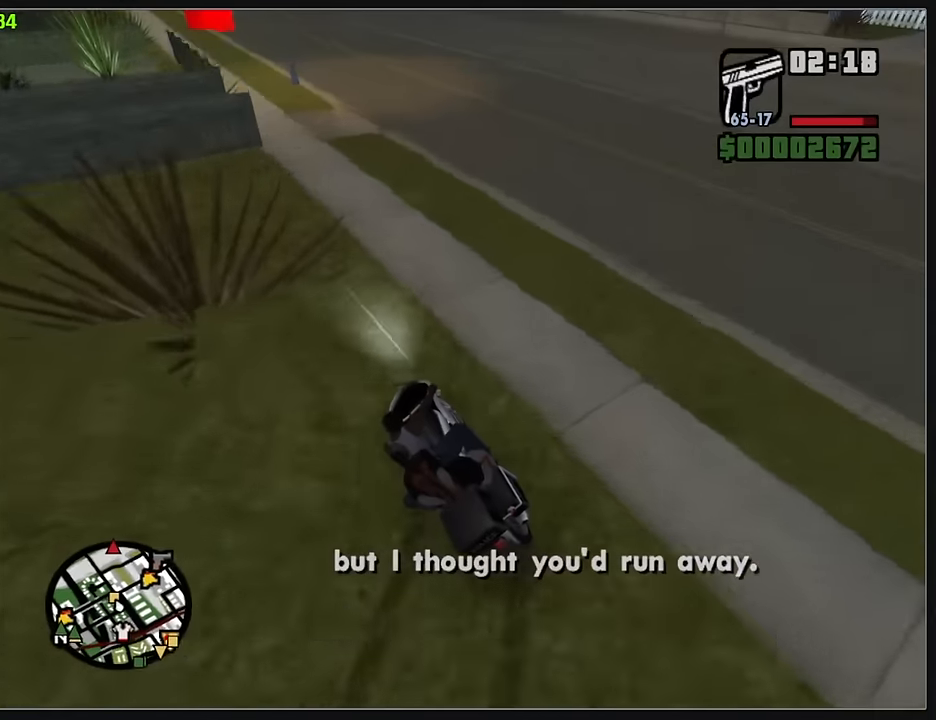
{"keys": ["w"], "mouse": [], "events": []}
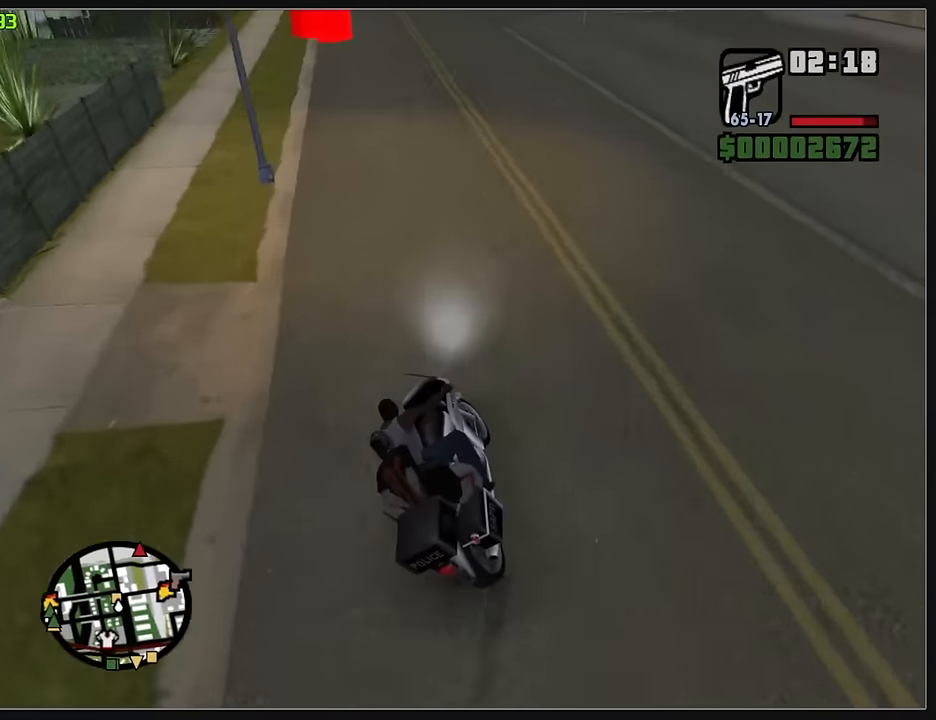
{"keys": ["w"], "mouse": [], "events": []}
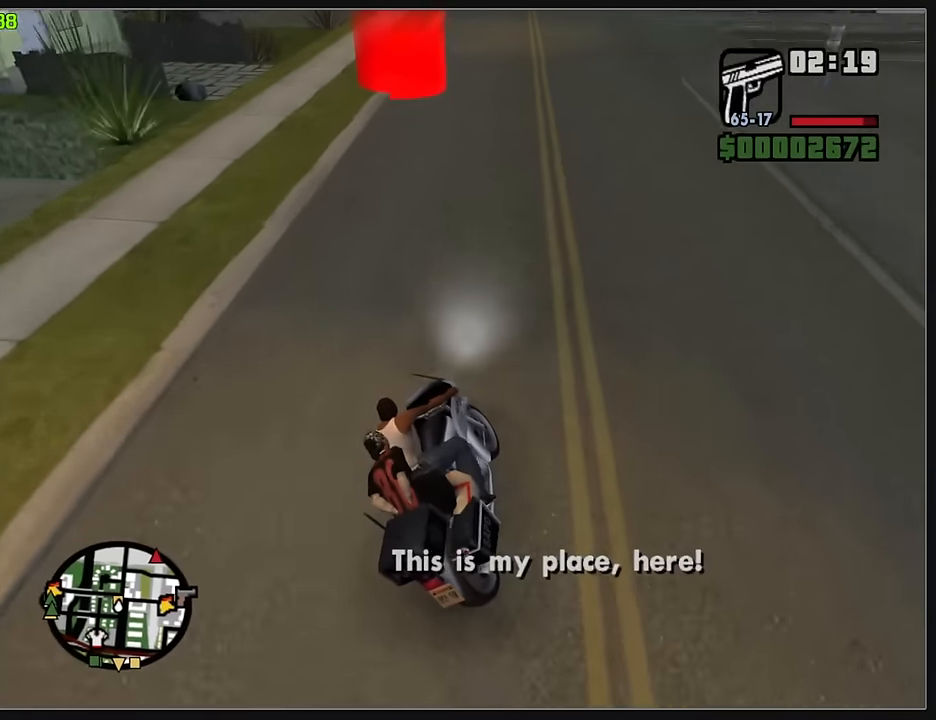
{"keys": ["d", "w"], "mouse": ["left"], "events": [[333, "mouse_left", "down"], [483, "d", "down"]]}
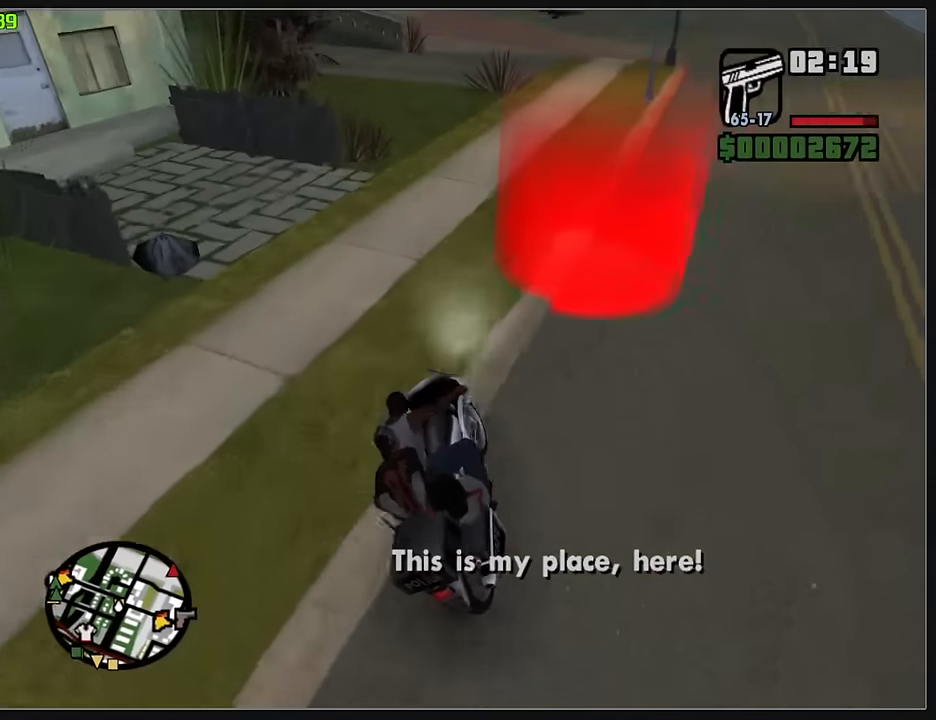
{"keys": ["w"], "mouse": [], "events": [[33, "mouse_left", "up"], [83, "d", "up"]]}
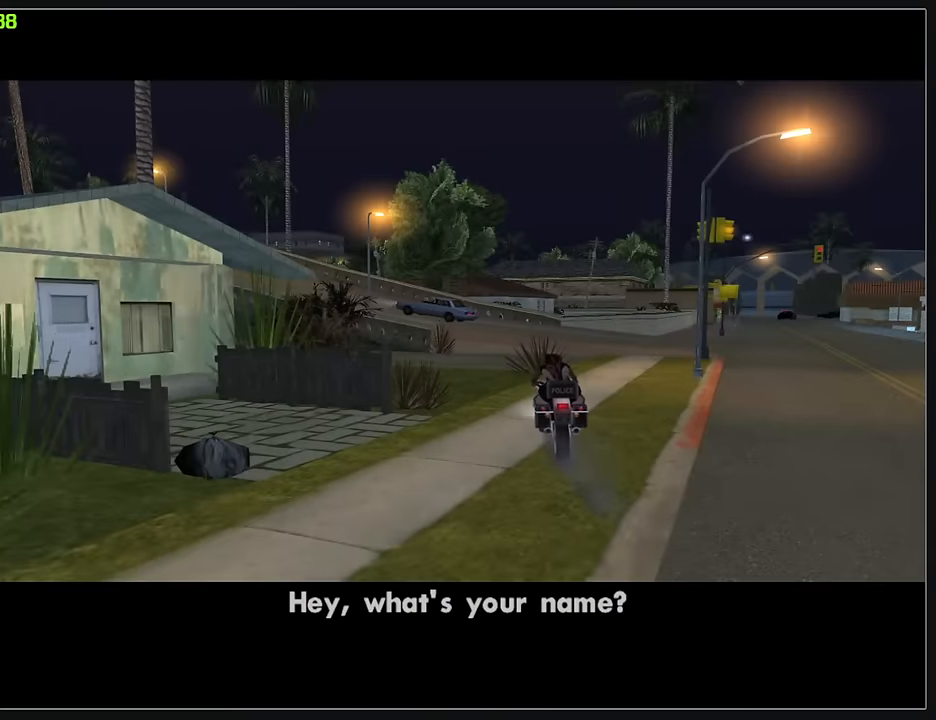
{"keys": ["w"], "mouse": [], "events": []}
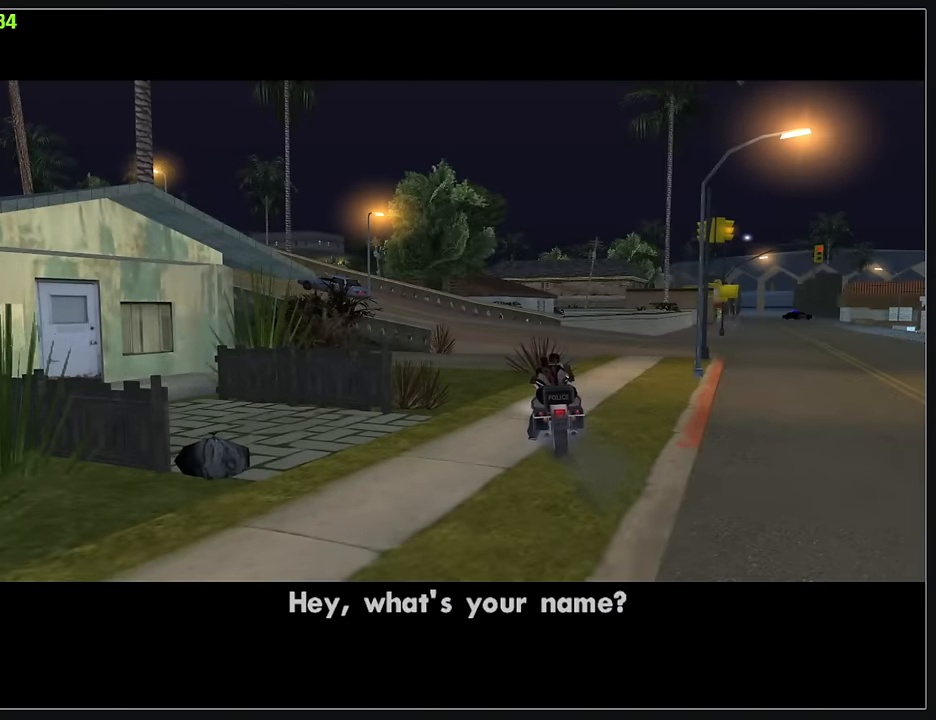
{"keys": [], "mouse": [], "events": [[83, "mouse_left", "down"], [150, "mouse_left", "up"], [250, "mouse_left", "down"], [317, "mouse_left", "up"], [317, "w", "up"]]}